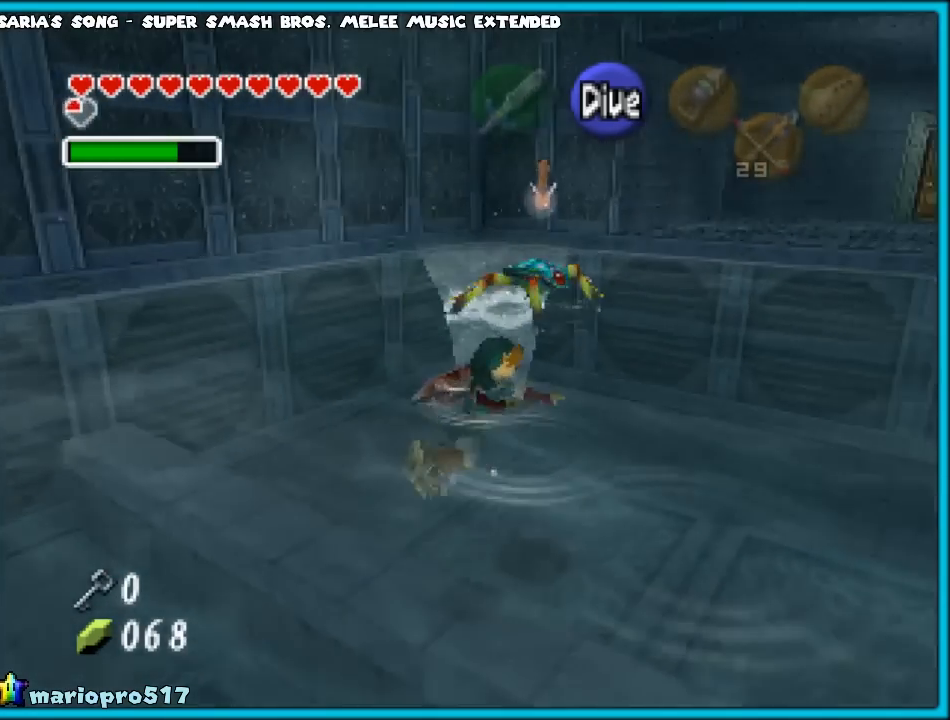
Gameplay with a controller (Nintendo layout); each line is a JSON object with the inputs held at the frame after it. "events" lists button and stick changes between this image and that frame as [ms after this image, input, new state], when the widget could be followed in between. Not read: L1 L3 R3.
{"buttons": ["B"], "left_stick": "up-left", "events": [[83, "B", "up"], [133, "left_stick", "up"], [167, "B", "down"], [217, "B", "up"], [300, "B", "down"], [383, "B", "up"], [450, "B", "down"], [450, "left_stick", "up-left"]]}
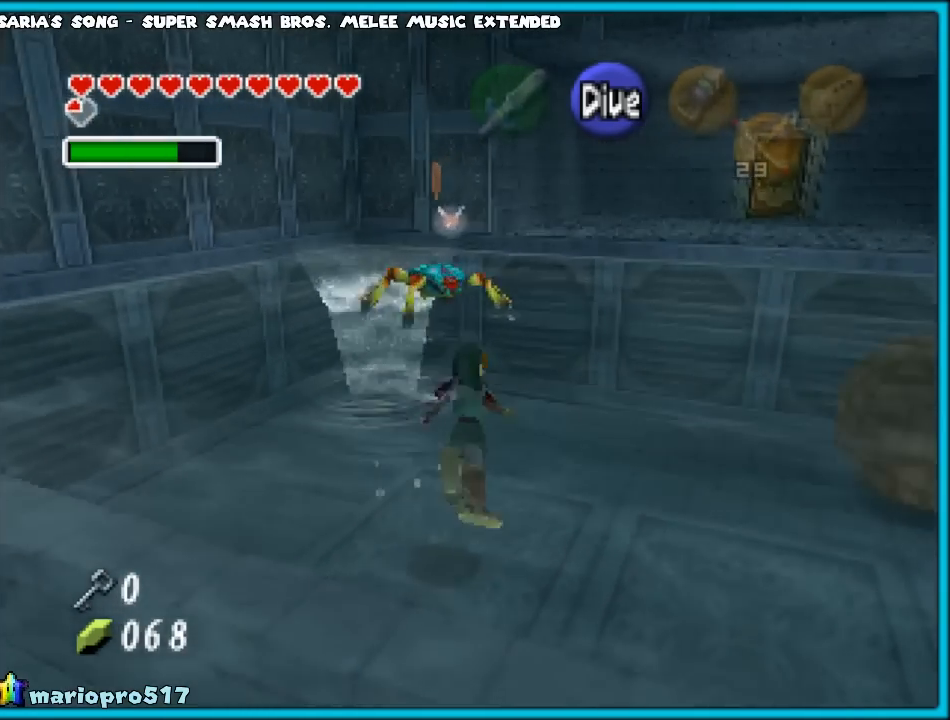
{"buttons": [], "left_stick": "up-left", "events": [[17, "B", "up"], [100, "B", "down"], [183, "B", "up"], [283, "B", "down"], [383, "B", "up"], [467, "B", "down"], [500, "B", "up"]]}
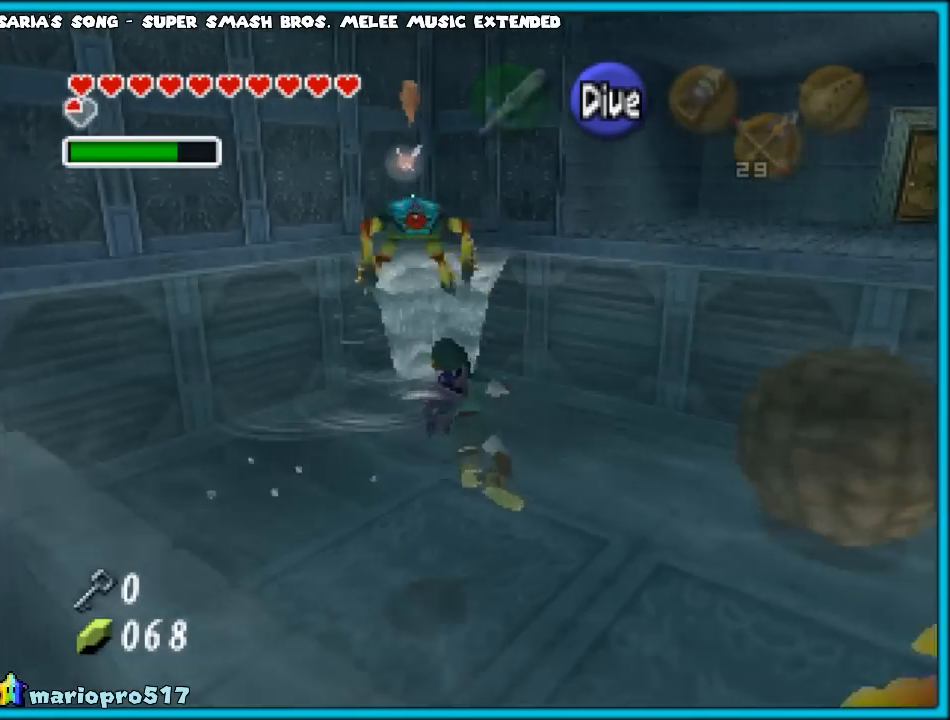
{"buttons": [], "left_stick": "up-right", "events": [[100, "B", "down"], [150, "left_stick", "up-right"], [183, "B", "up"], [250, "B", "down"], [317, "B", "up"], [400, "B", "down"], [500, "B", "up"]]}
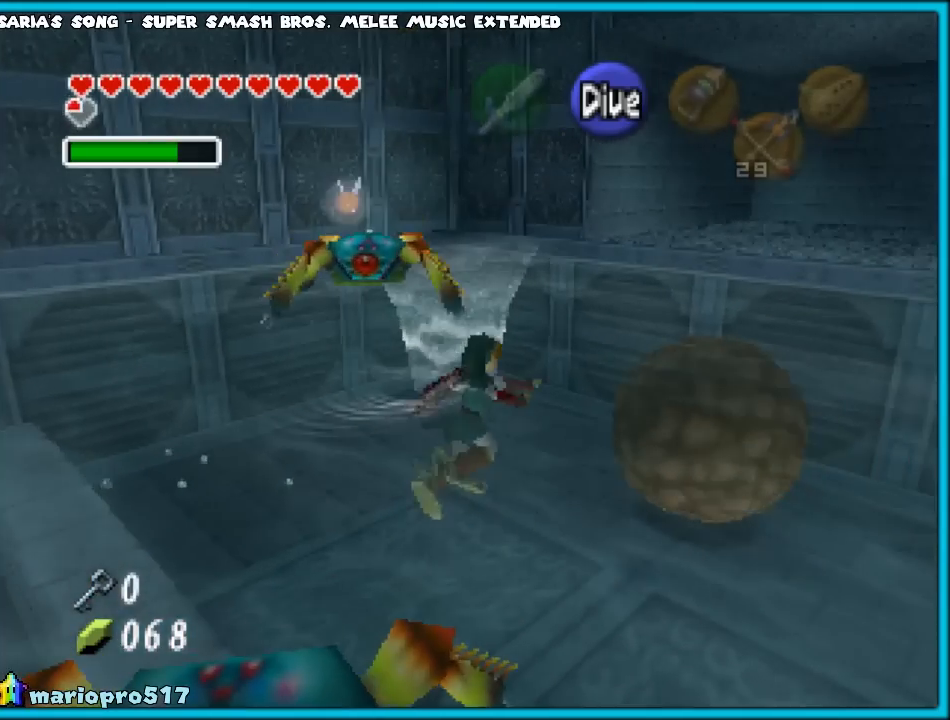
{"buttons": [], "left_stick": "up", "events": [[83, "B", "down"], [167, "B", "up"], [250, "B", "down"], [317, "B", "up"], [400, "B", "down"], [500, "B", "up"], [500, "left_stick", "up"]]}
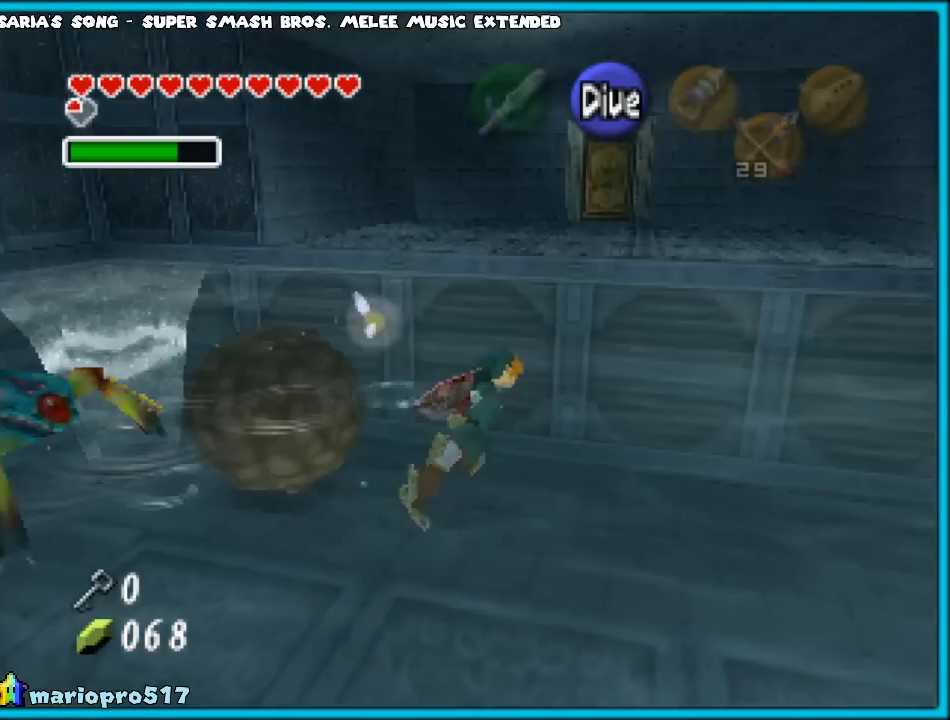
{"buttons": ["B"], "left_stick": "up", "events": [[67, "B", "down"], [150, "B", "up"], [200, "B", "down"], [317, "B", "up"], [367, "B", "down"], [450, "B", "up"], [500, "B", "down"]]}
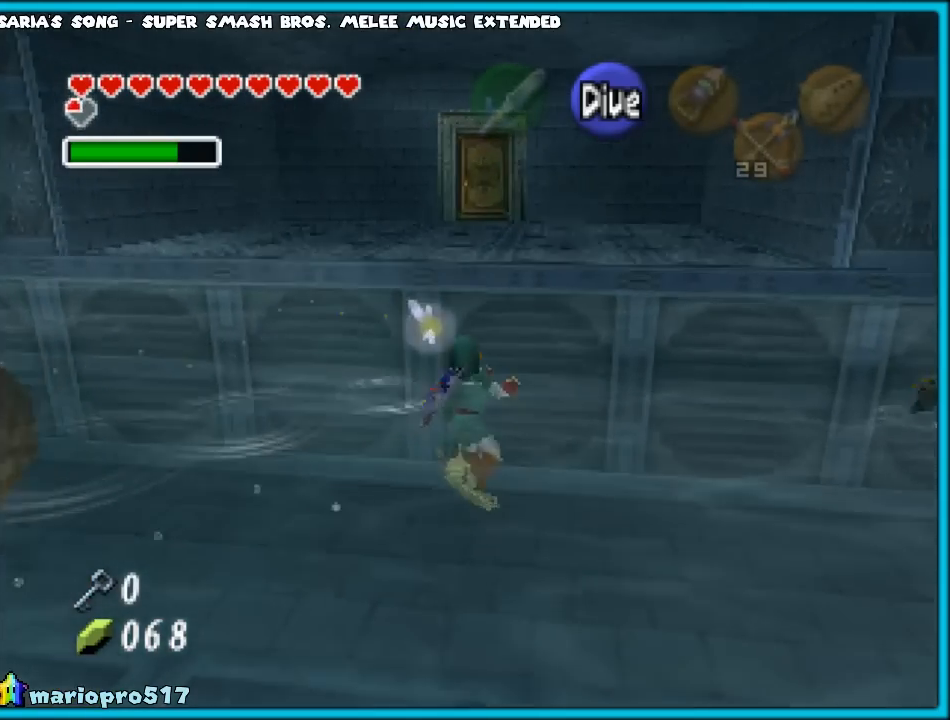
{"buttons": ["B"], "left_stick": "up", "events": [[117, "B", "up"], [183, "B", "down"], [250, "B", "up"], [300, "B", "down"], [417, "B", "up"], [450, "B", "down"]]}
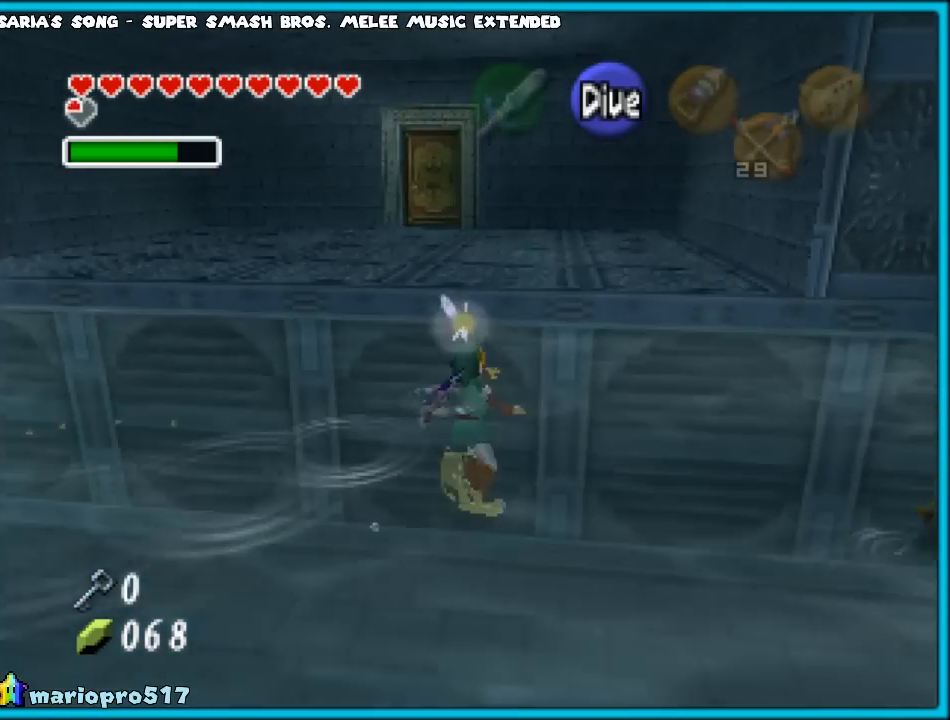
{"buttons": [], "left_stick": "up", "events": [[50, "B", "up"], [117, "B", "down"], [200, "B", "up"], [250, "B", "down"], [367, "B", "up"], [417, "B", "down"], [483, "B", "up"]]}
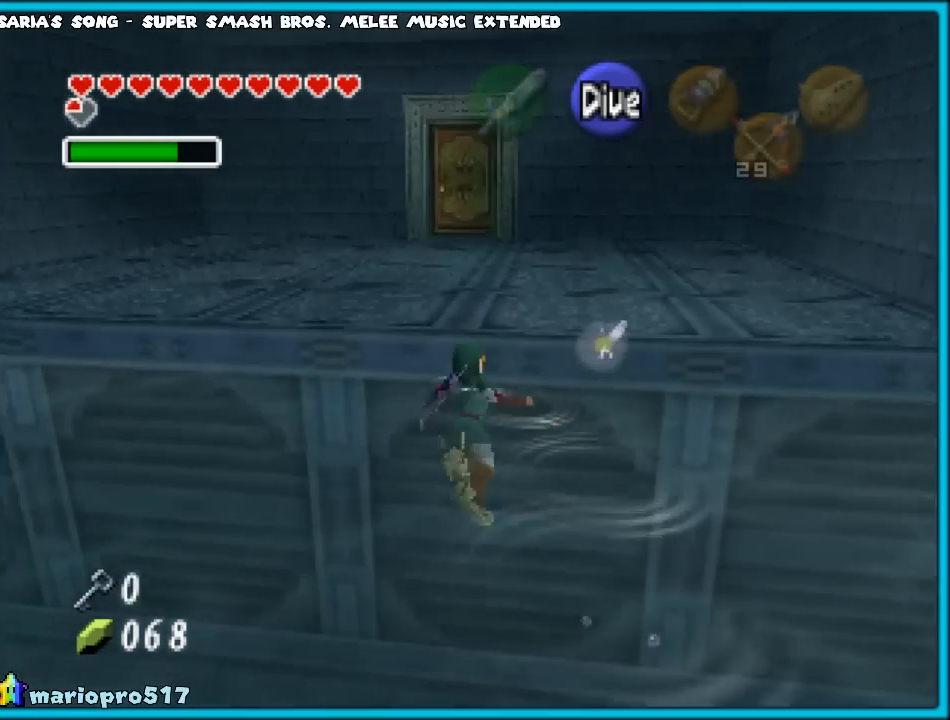
{"buttons": [], "left_stick": "up", "events": [[50, "B", "down"], [117, "B", "up"], [200, "B", "down"], [300, "B", "up"], [350, "B", "down"], [450, "B", "up"]]}
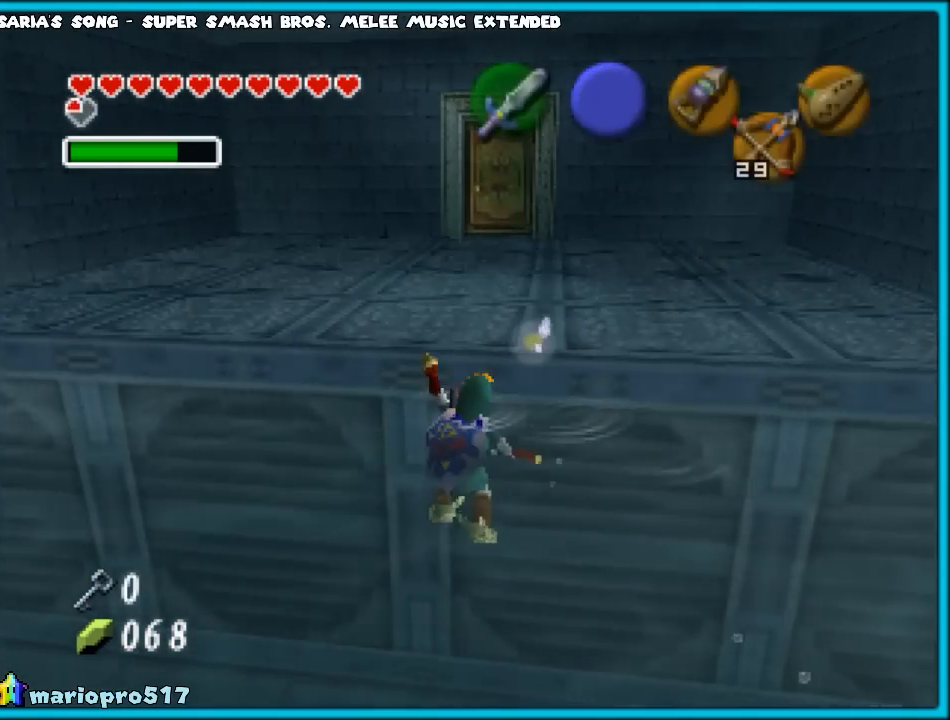
{"buttons": ["B"], "left_stick": "up", "events": [[17, "B", "down"], [100, "B", "up"], [167, "B", "down"], [233, "B", "up"], [317, "B", "down"], [400, "B", "up"], [467, "B", "down"]]}
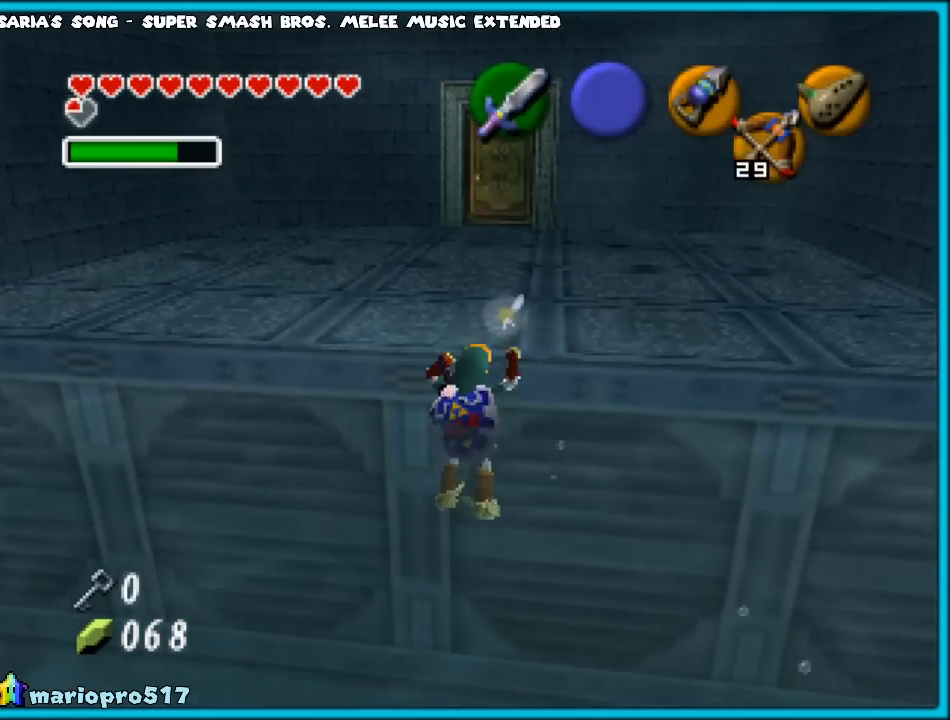
{"buttons": [], "left_stick": "center", "events": [[33, "B", "up"], [117, "B", "down"], [200, "B", "up"], [450, "left_stick", "center"]]}
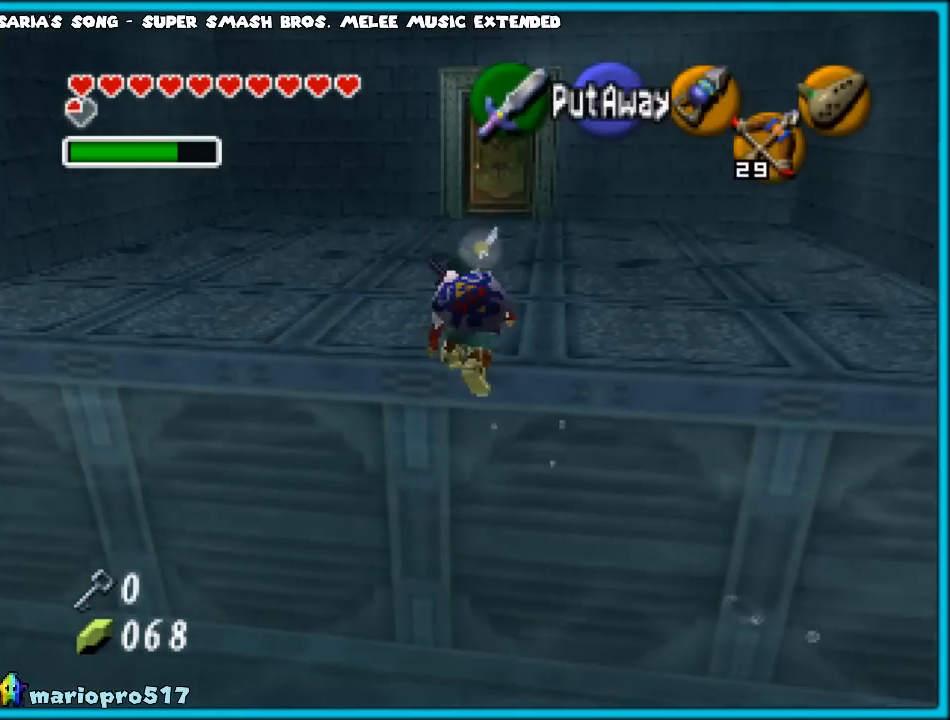
{"buttons": [], "left_stick": "center", "events": []}
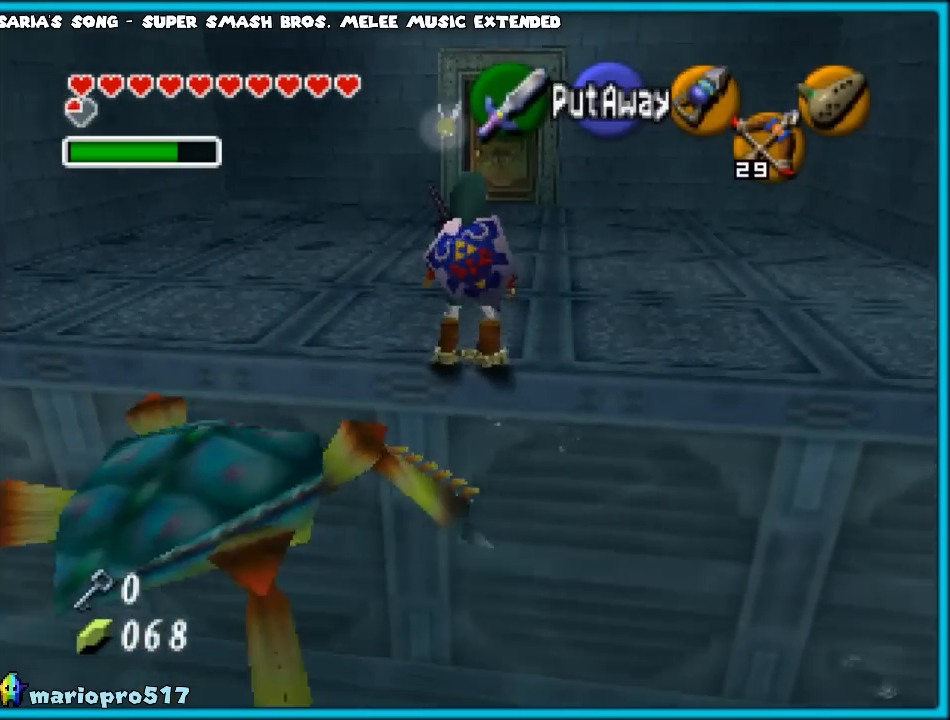
{"buttons": [], "left_stick": "center", "events": [[217, "left_stick", "right"], [300, "left_stick", "center"], [350, "Z", "down"], [450, "Z", "up"]]}
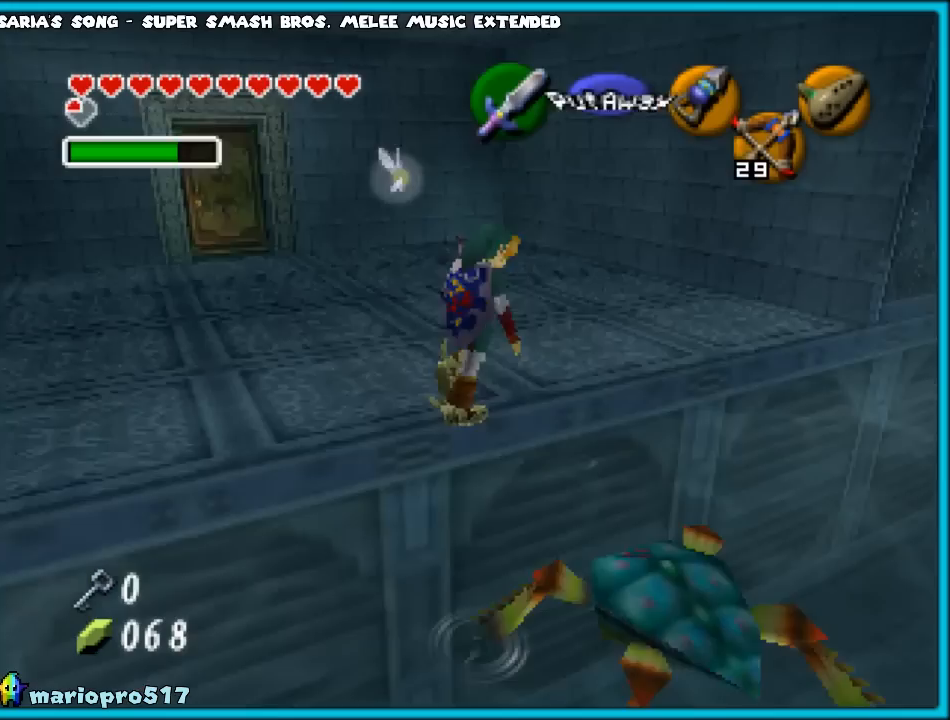
{"buttons": [], "left_stick": "center", "events": []}
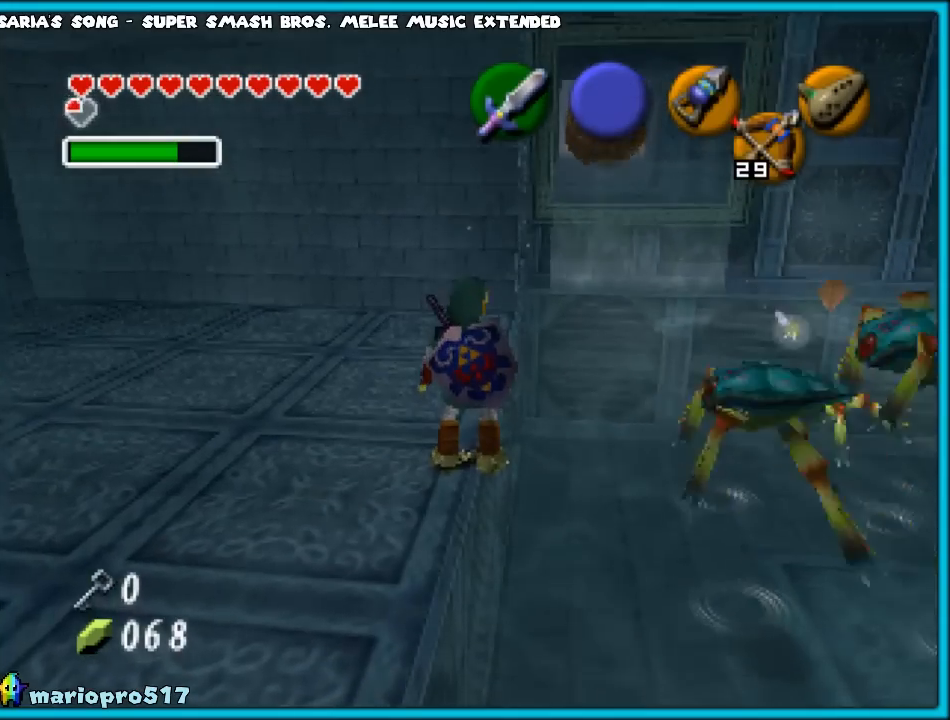
{"buttons": [], "left_stick": "up", "events": [[50, "left_stick", "up"]]}
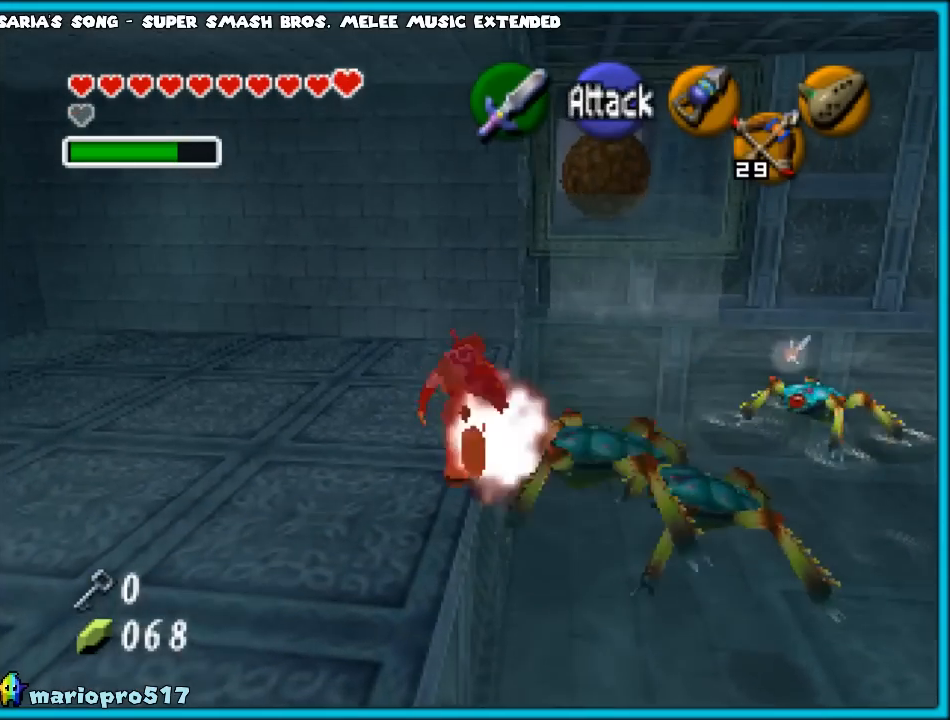
{"buttons": [], "left_stick": "up", "events": []}
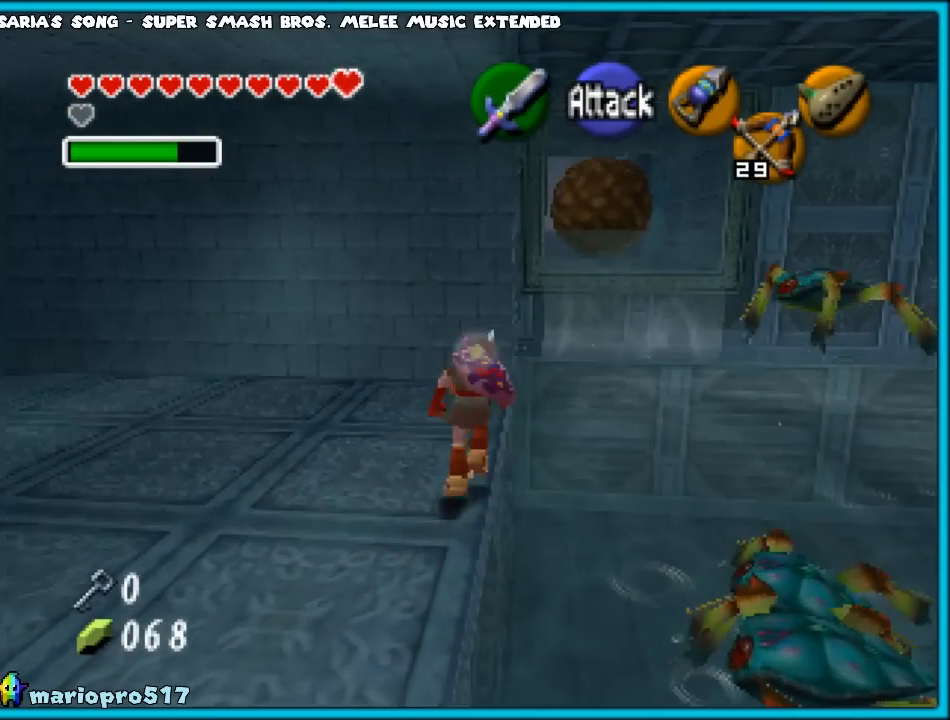
{"buttons": [], "left_stick": "down", "events": [[50, "left_stick", "center"], [350, "left_stick", "down"]]}
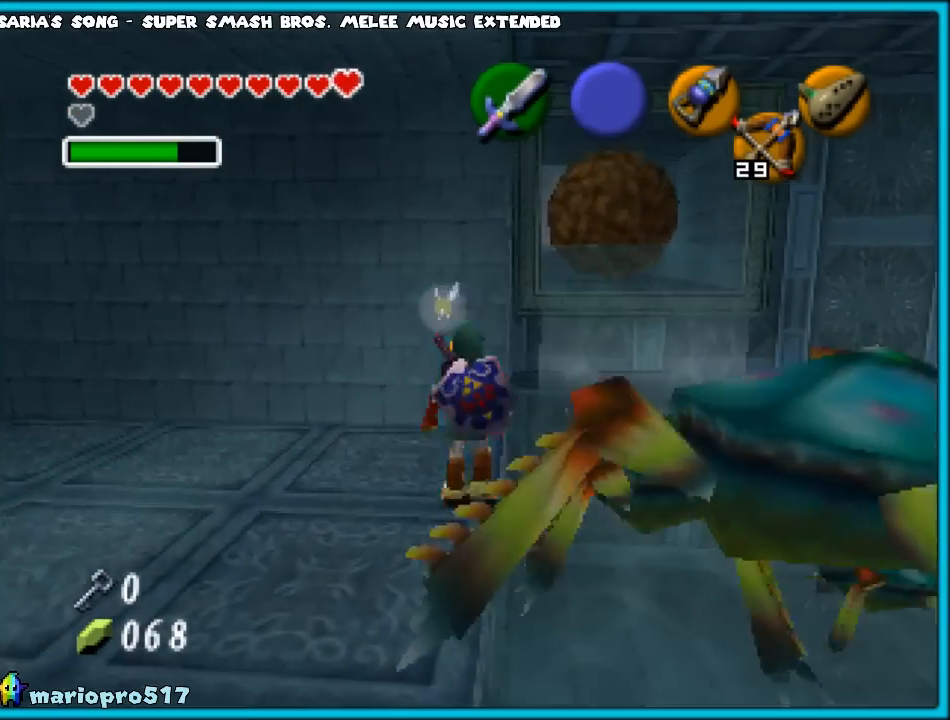
{"buttons": [], "left_stick": "down", "events": []}
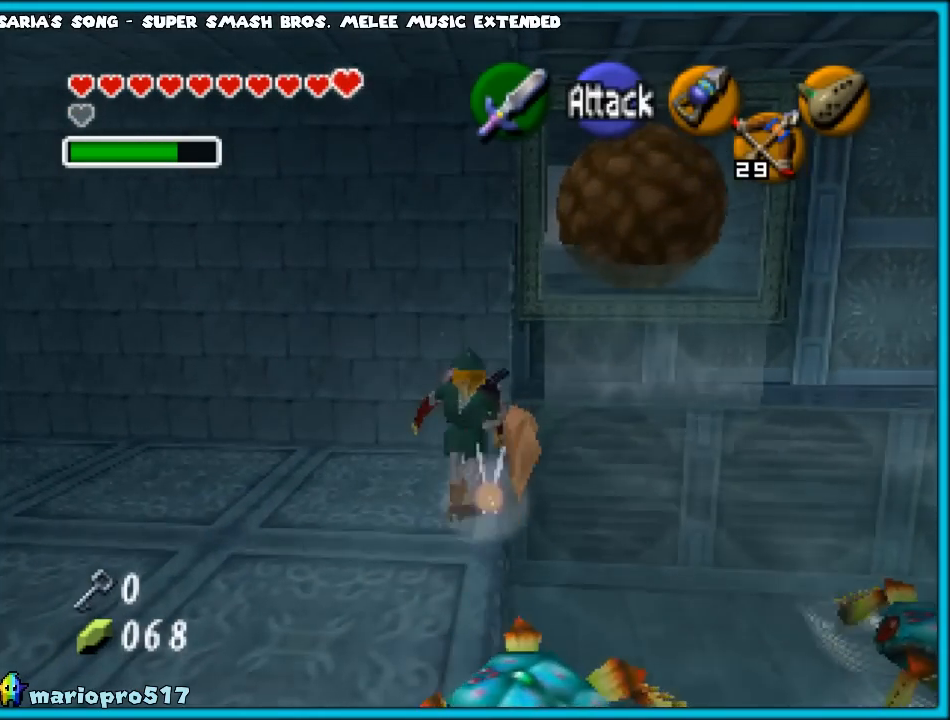
{"buttons": ["R1"], "left_stick": "center", "events": [[233, "left_stick", "center"], [250, "R1", "down"], [333, "B", "down"], [467, "B", "up"]]}
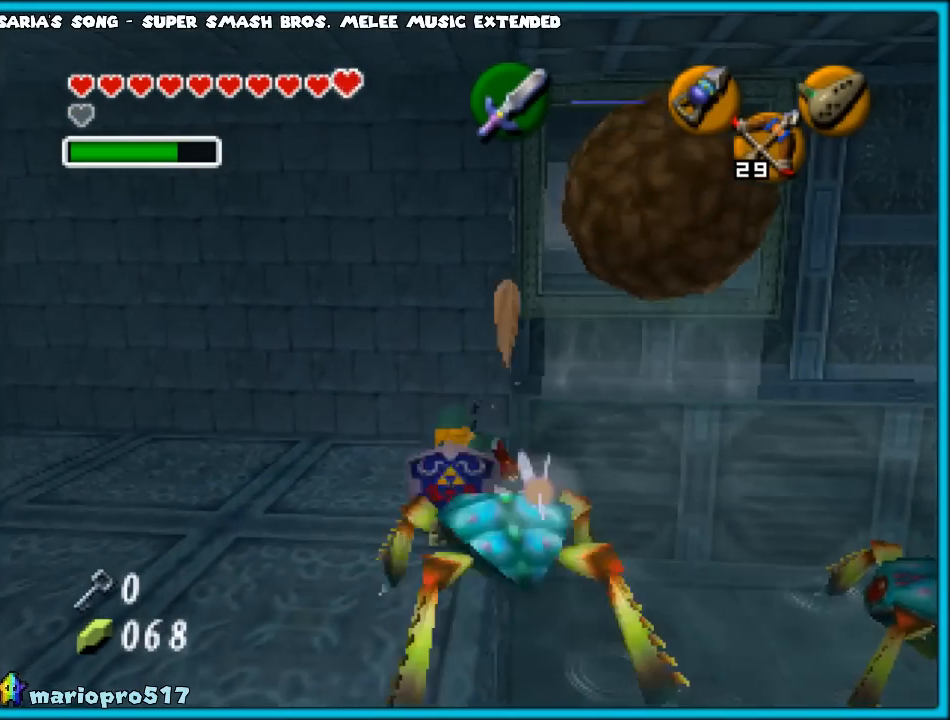
{"buttons": ["R1"], "left_stick": "center", "events": [[33, "B", "down"], [83, "B", "up"], [167, "B", "down"], [233, "B", "up"], [283, "B", "down"], [333, "B", "up"], [433, "B", "down"], [500, "B", "up"]]}
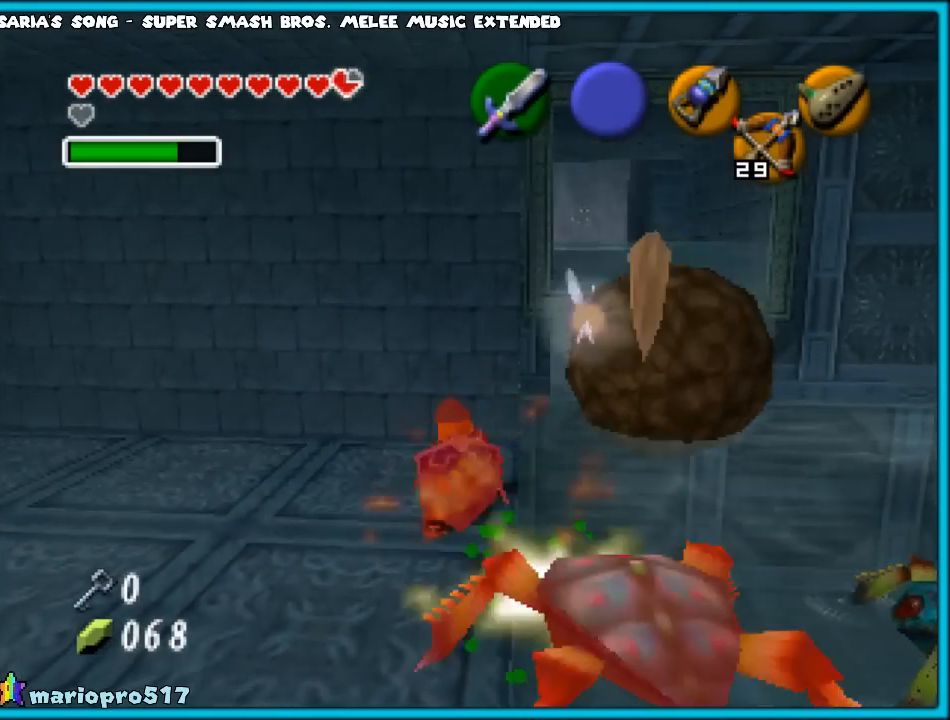
{"buttons": [], "left_stick": "down", "events": [[67, "B", "down"], [150, "B", "up"], [167, "left_stick", "down"], [200, "R1", "up"]]}
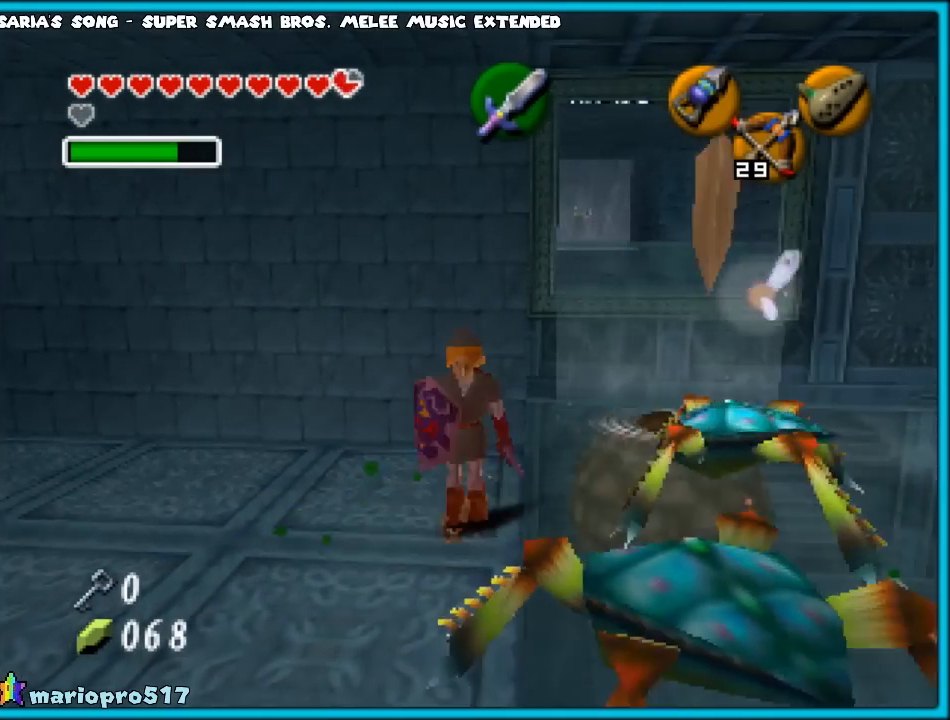
{"buttons": ["A", "Z"], "left_stick": "center", "events": [[83, "left_stick", "center"], [117, "Z", "down"], [250, "A", "down"], [333, "A", "up"], [417, "A", "down"]]}
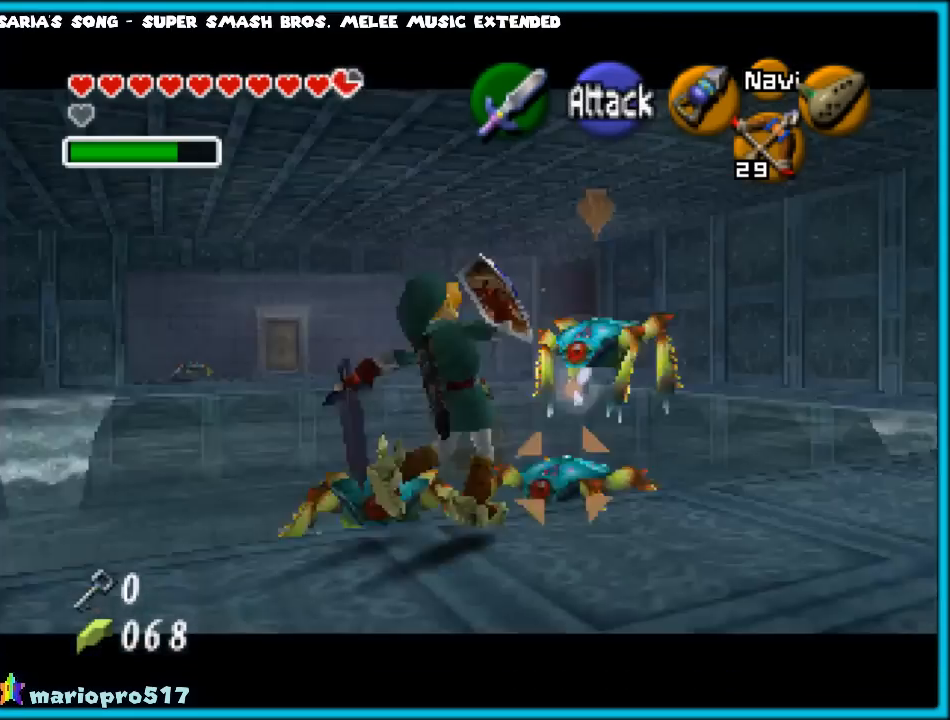
{"buttons": [], "left_stick": "center", "events": [[17, "A", "up"], [50, "A", "down"], [200, "A", "up"], [350, "Z", "up"]]}
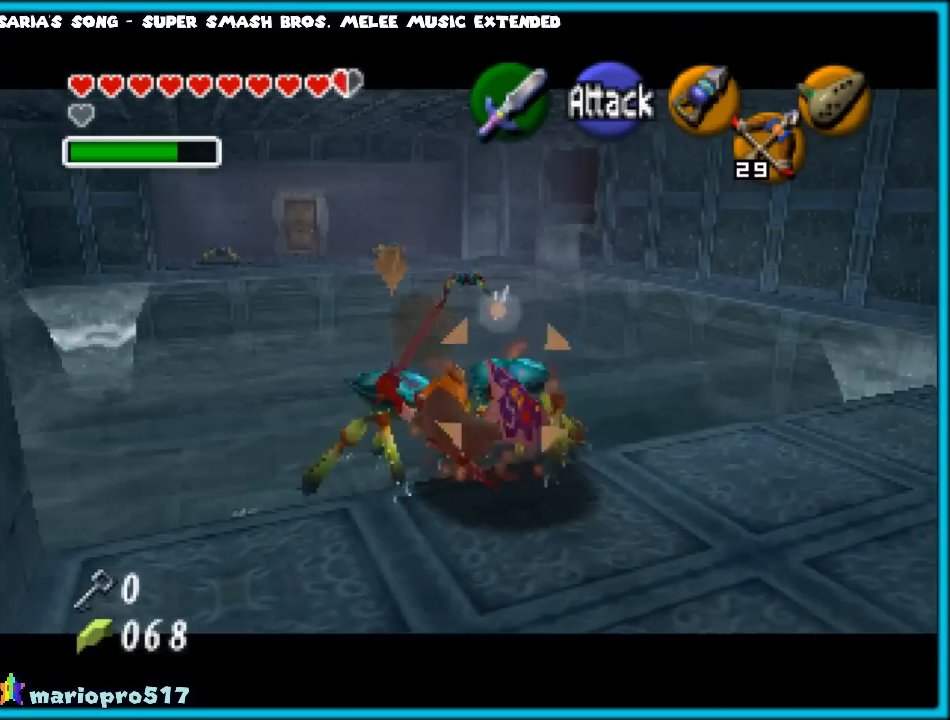
{"buttons": ["R1"], "left_stick": "up", "events": [[17, "R1", "down"], [217, "B", "down"], [283, "B", "up"], [350, "B", "down"], [350, "left_stick", "up"], [433, "B", "up"]]}
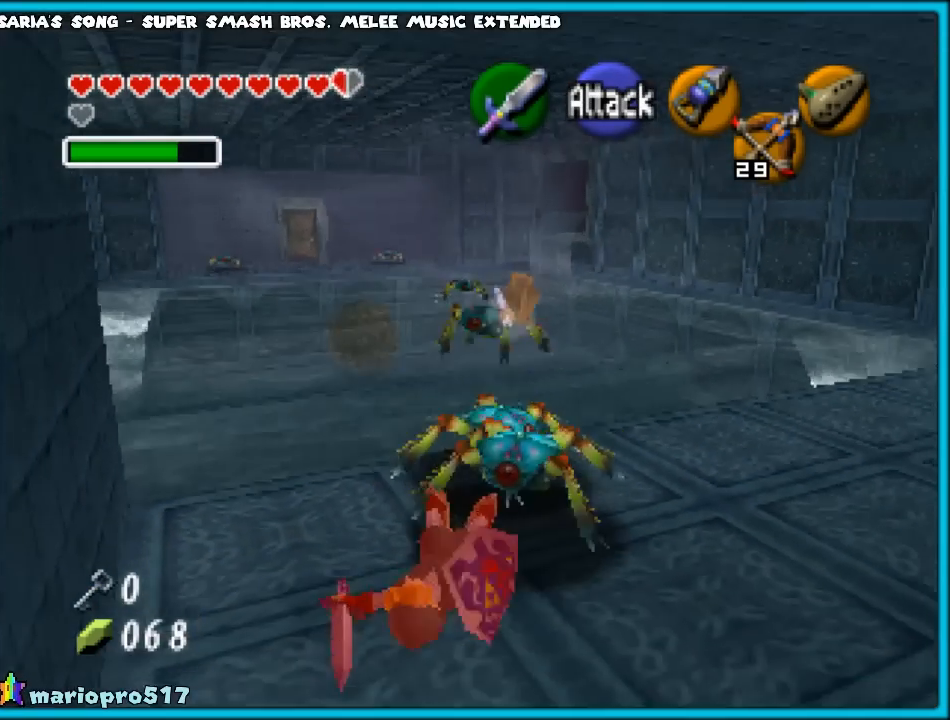
{"buttons": ["R1"], "left_stick": "center", "events": [[117, "left_stick", "center"]]}
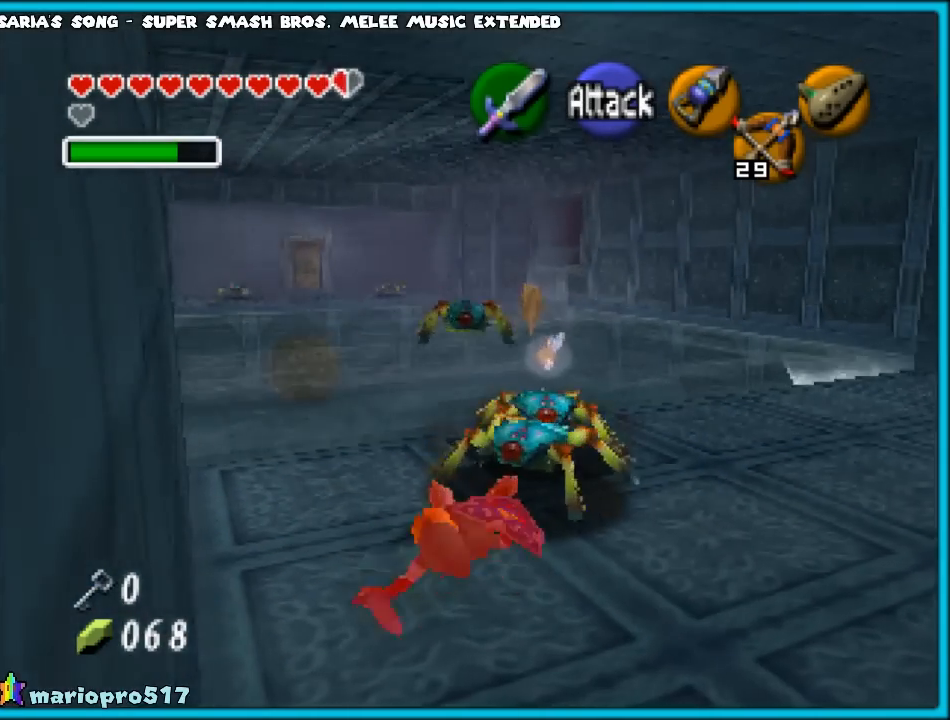
{"buttons": ["R1"], "left_stick": "center", "events": []}
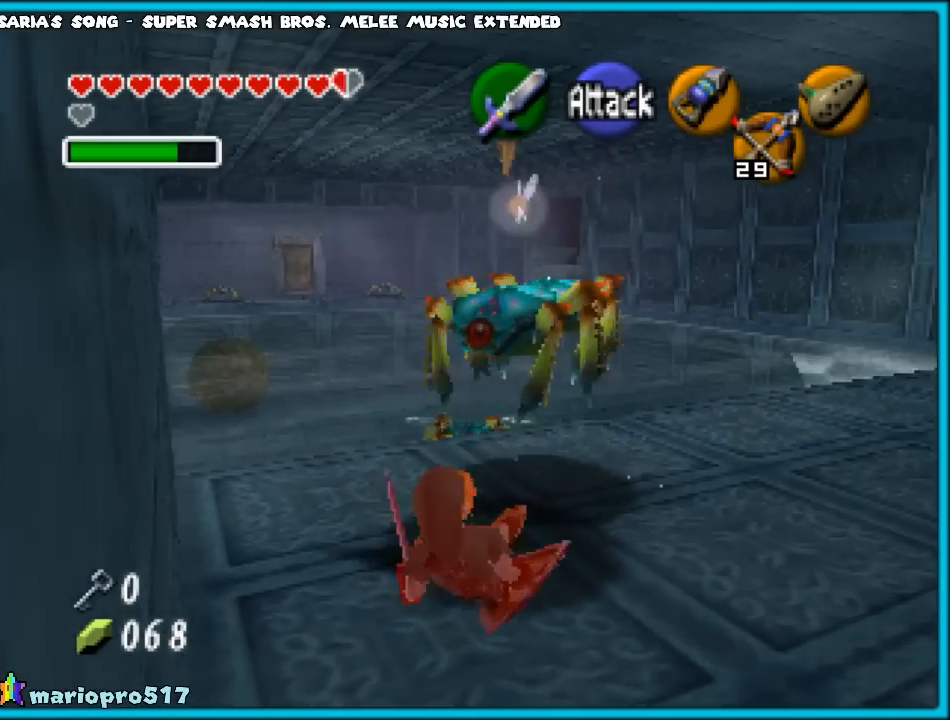
{"buttons": ["R1", "Z"], "left_stick": "center", "events": [[333, "B", "down"], [450, "B", "up"], [467, "Z", "down"]]}
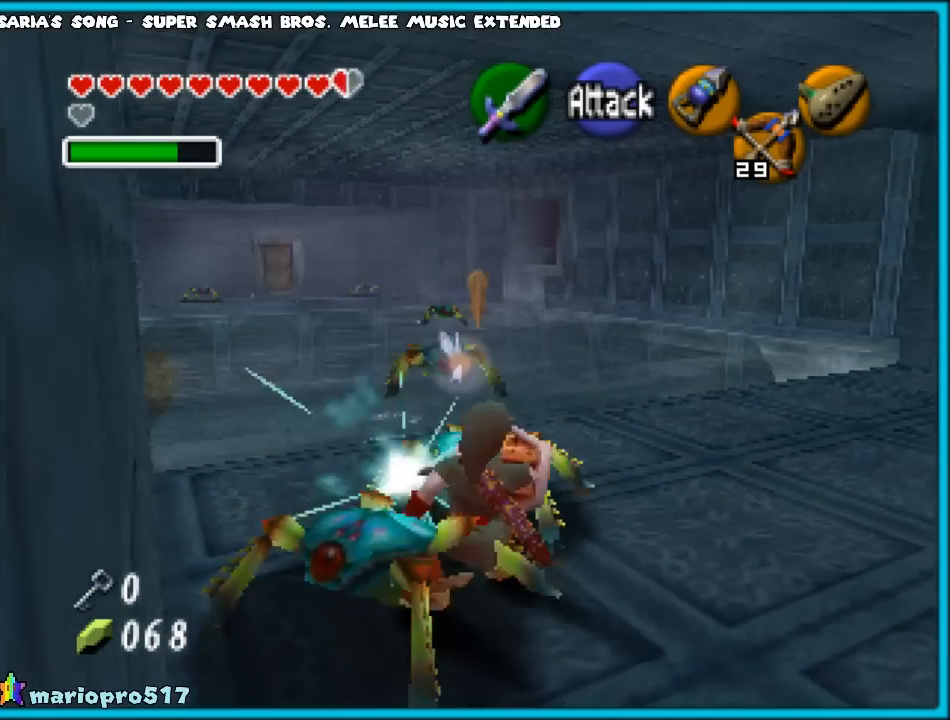
{"buttons": ["R1"], "left_stick": "center", "events": [[33, "C_UP", "down"], [83, "Z", "up"], [150, "C_UP", "up"]]}
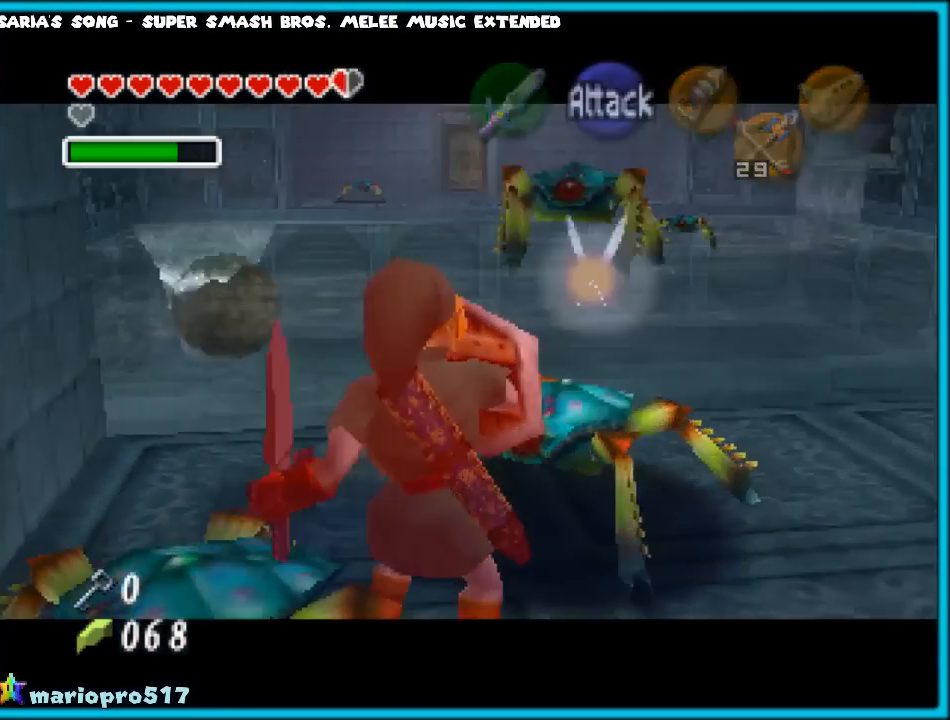
{"buttons": ["A", "R1"], "left_stick": "center", "events": [[483, "A", "down"]]}
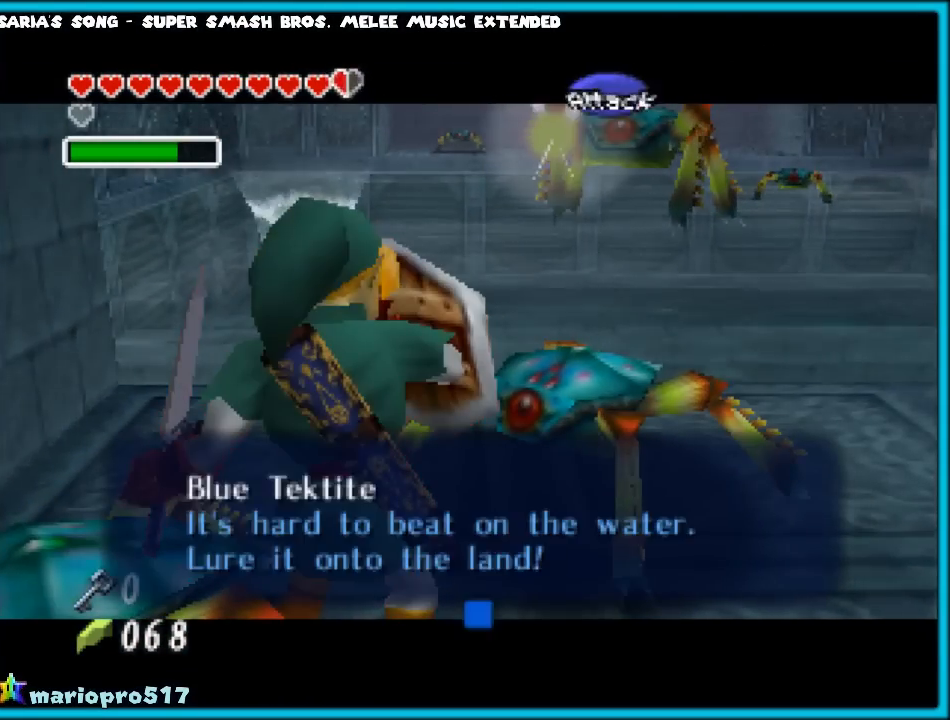
{"buttons": ["B", "R1"], "left_stick": "center", "events": [[50, "A", "up"], [283, "B", "down"], [350, "B", "up"], [433, "B", "down"]]}